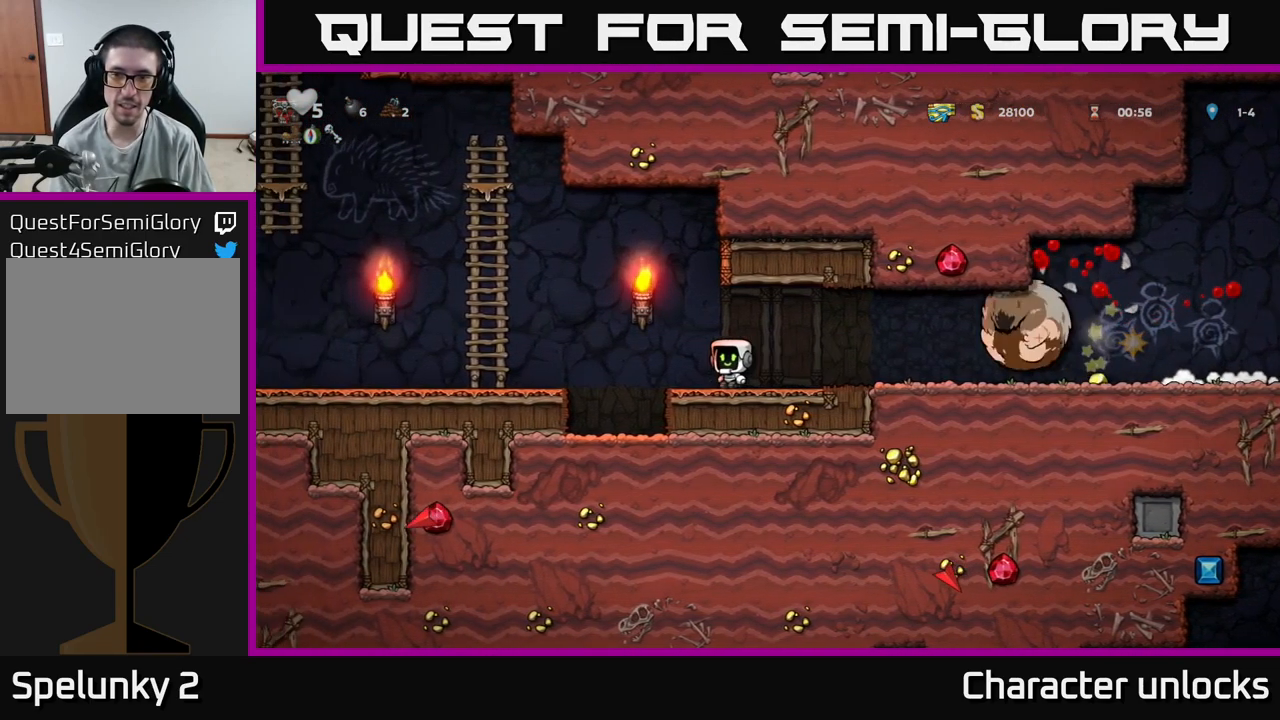
Gameplay with a controller (Xbox layout); each line is a JSON object with the inputs held at the frame after it. "events" lists button and stick changes between this image and that frame as [ms after this image, input, new state], when the widget could be followed in between. Not read: left_stick right_stick.
{"buttons": ["DPAD_UP", "DPAD_LEFT"], "events": [[100, "A", "down"], [451, "DPAD_UP", "down"], [484, "A", "up"]]}
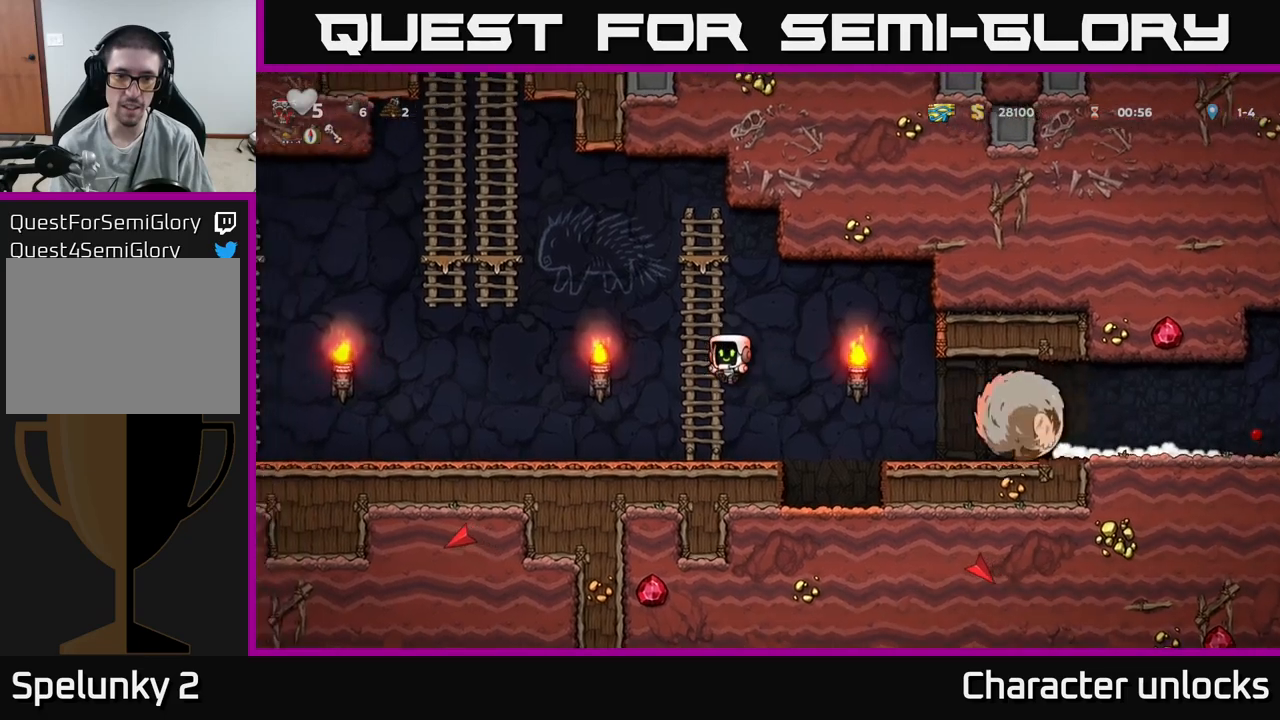
{"buttons": ["A", "DPAD_LEFT"], "events": [[33, "DPAD_LEFT", "up"], [383, "A", "down"], [383, "DPAD_LEFT", "down"], [383, "DPAD_UP", "up"]]}
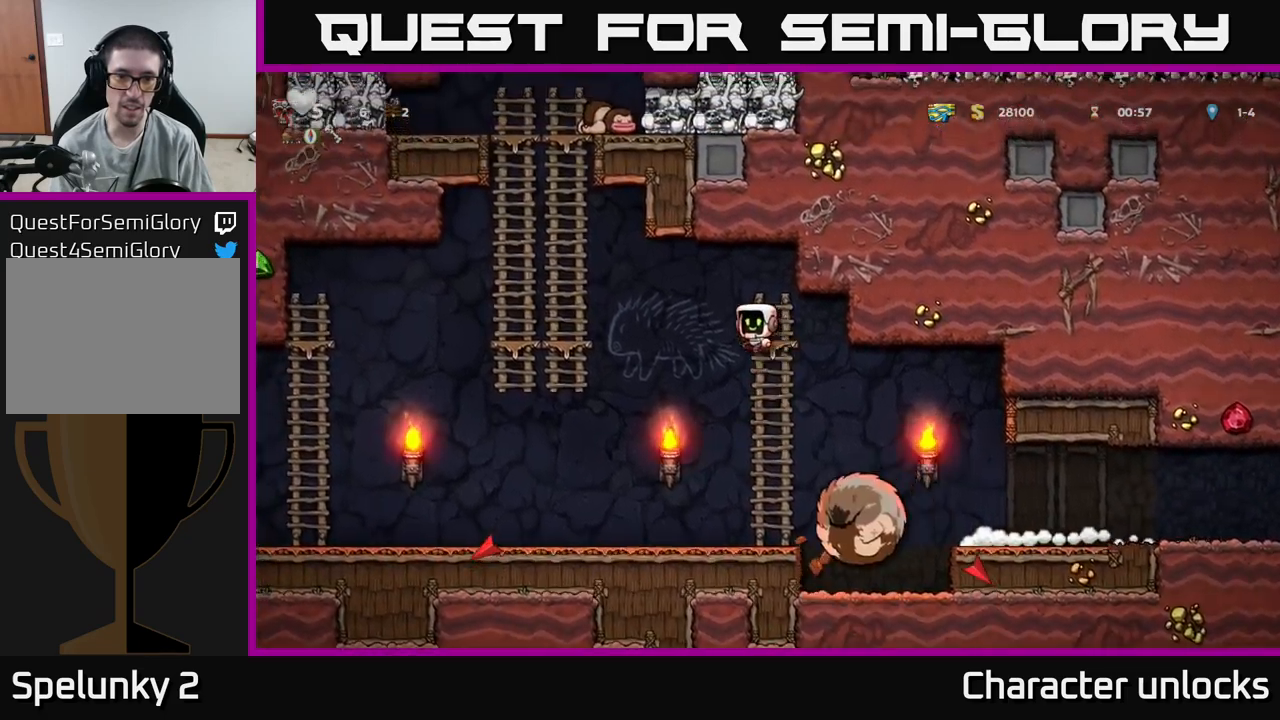
{"buttons": ["DPAD_UP"], "events": [[300, "A", "up"], [367, "DPAD_UP", "down"], [433, "DPAD_LEFT", "up"]]}
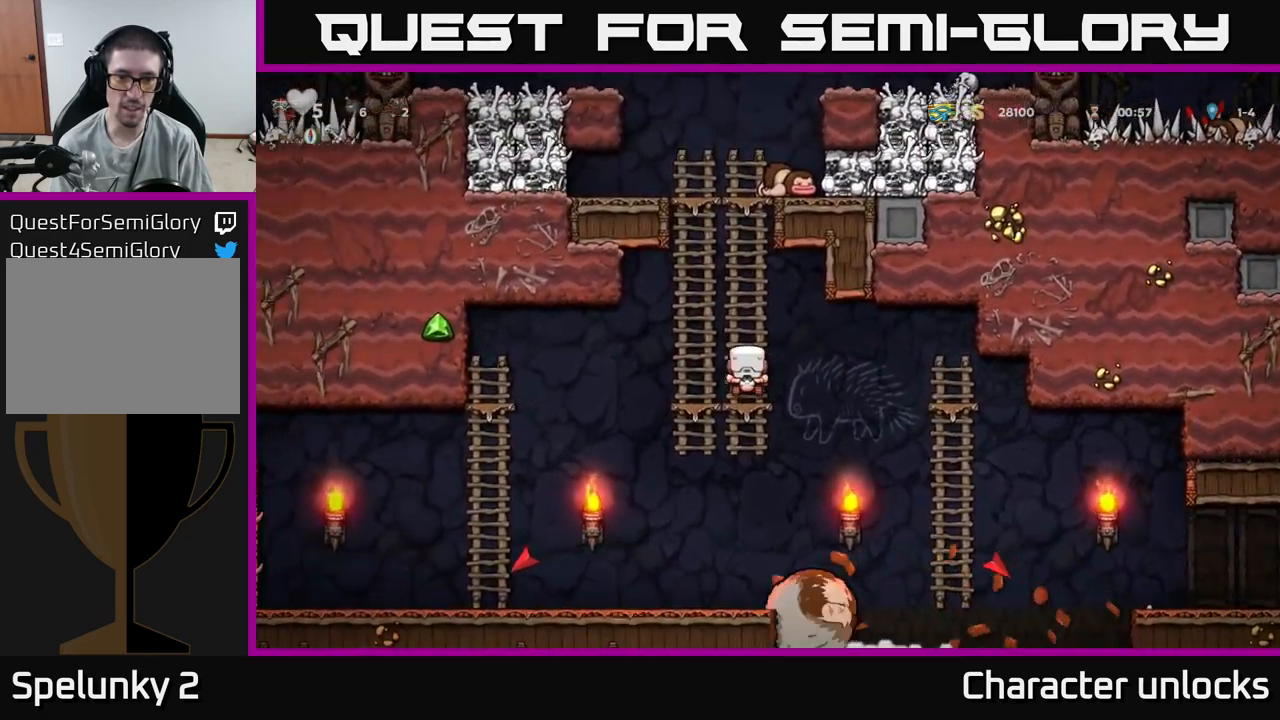
{"buttons": ["DPAD_LEFT"], "events": [[17, "DPAD_LEFT", "down"], [67, "DPAD_LEFT", "up"], [67, "DPAD_UP", "up"], [500, "DPAD_LEFT", "down"]]}
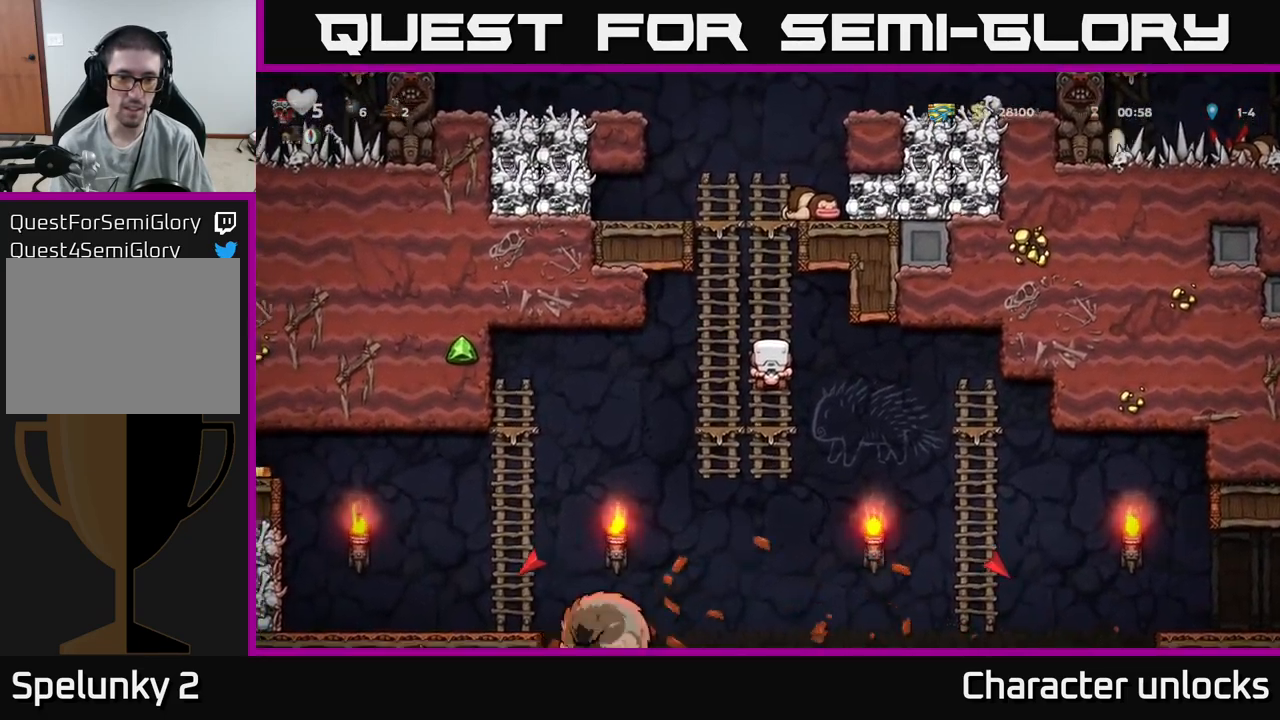
{"buttons": ["DPAD_LEFT"], "events": [[33, "A", "down"], [100, "A", "up"]]}
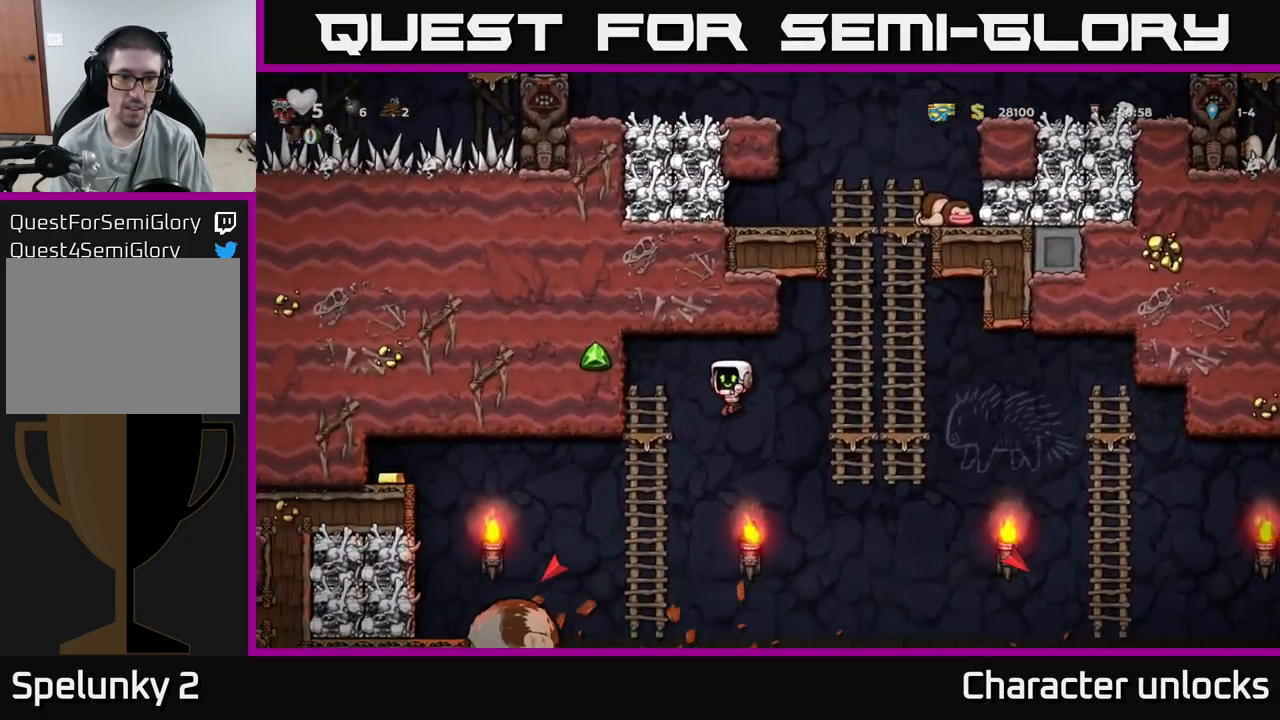
{"buttons": ["DPAD_DOWN"], "events": [[117, "DPAD_UP", "down"], [217, "DPAD_LEFT", "up"], [267, "DPAD_UP", "up"], [350, "DPAD_DOWN", "down"]]}
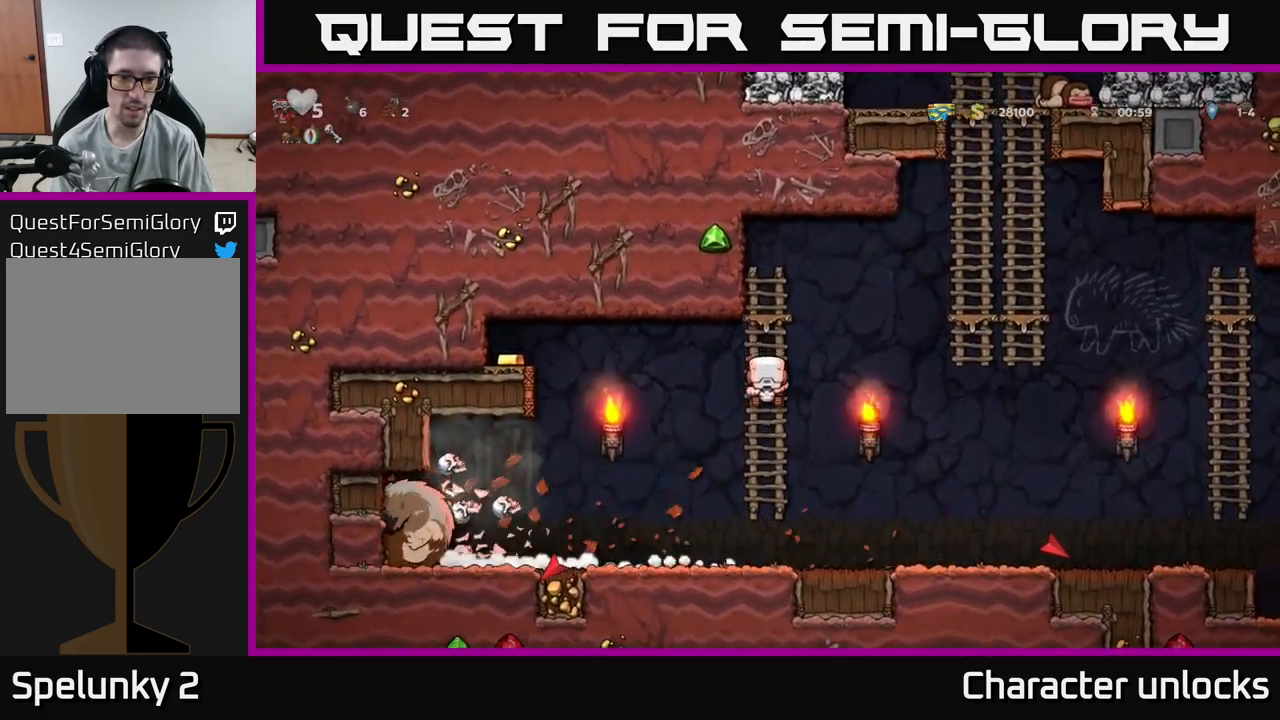
{"buttons": ["DPAD_LEFT"], "events": [[33, "DPAD_DOWN", "up"], [417, "DPAD_LEFT", "down"]]}
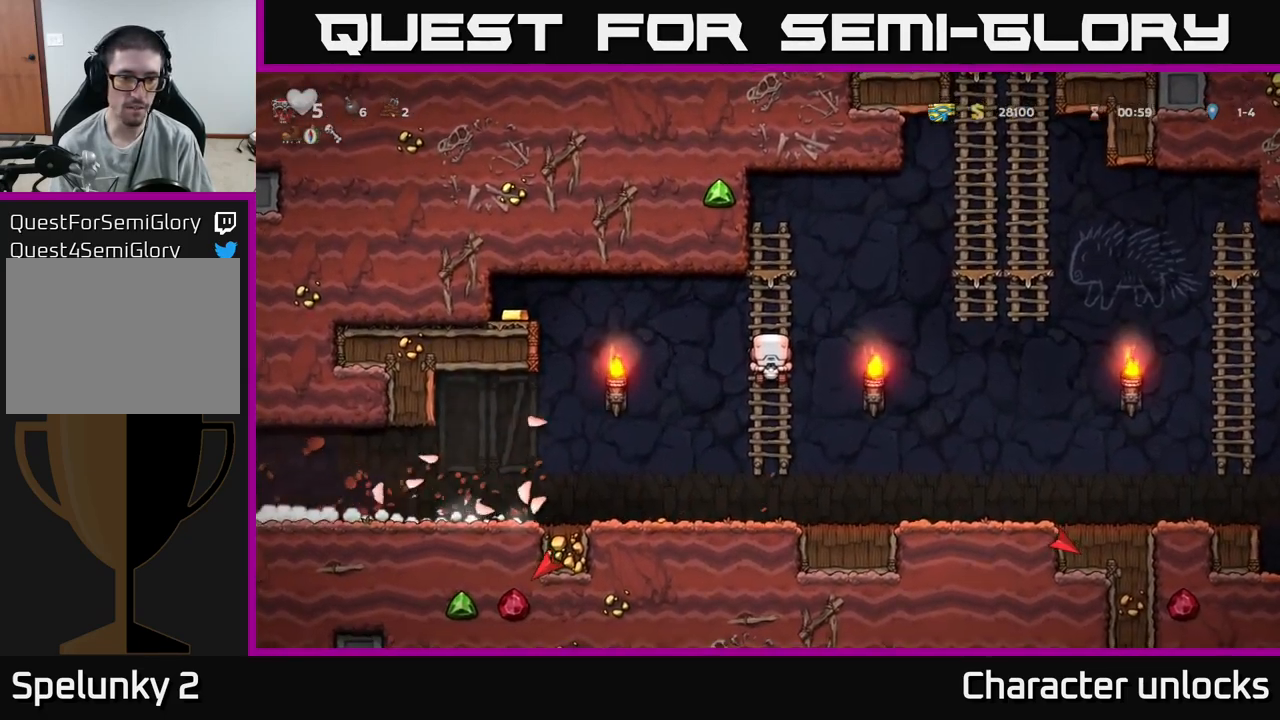
{"buttons": ["A", "DPAD_LEFT"], "events": [[17, "A", "down"]]}
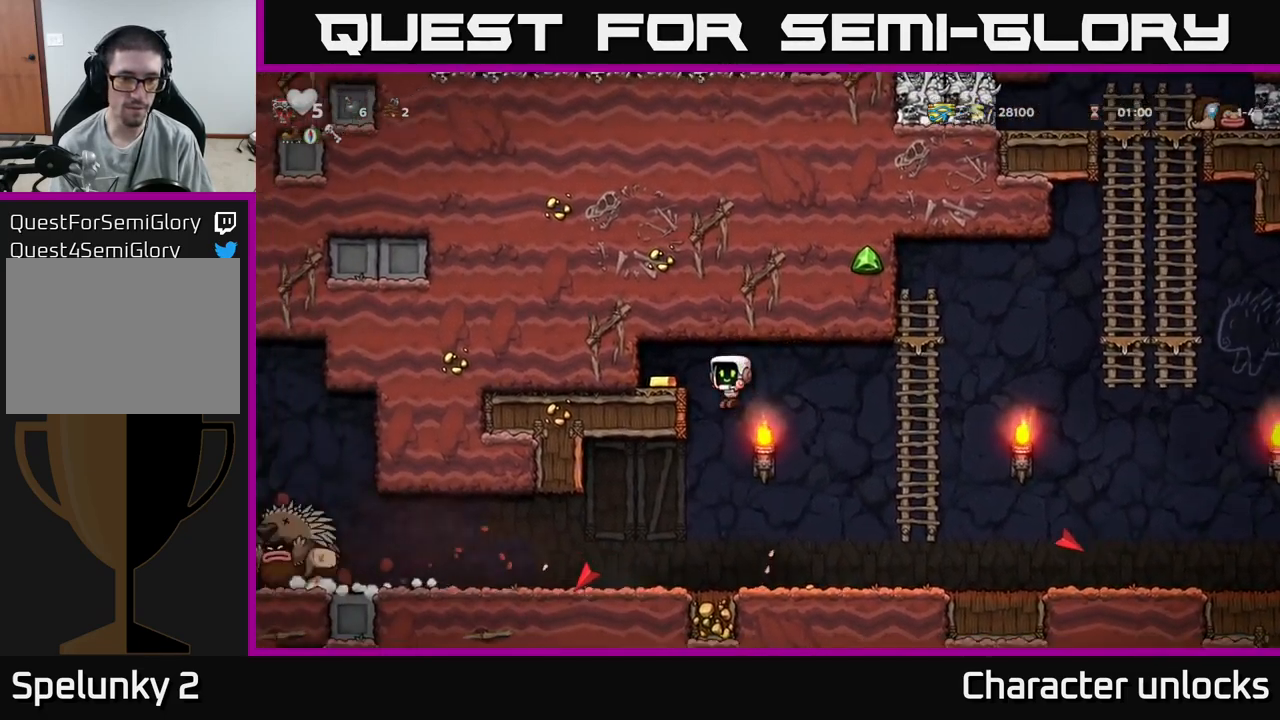
{"buttons": ["DPAD_LEFT"], "events": [[50, "A", "up"], [350, "DPAD_LEFT", "up"], [467, "DPAD_LEFT", "down"]]}
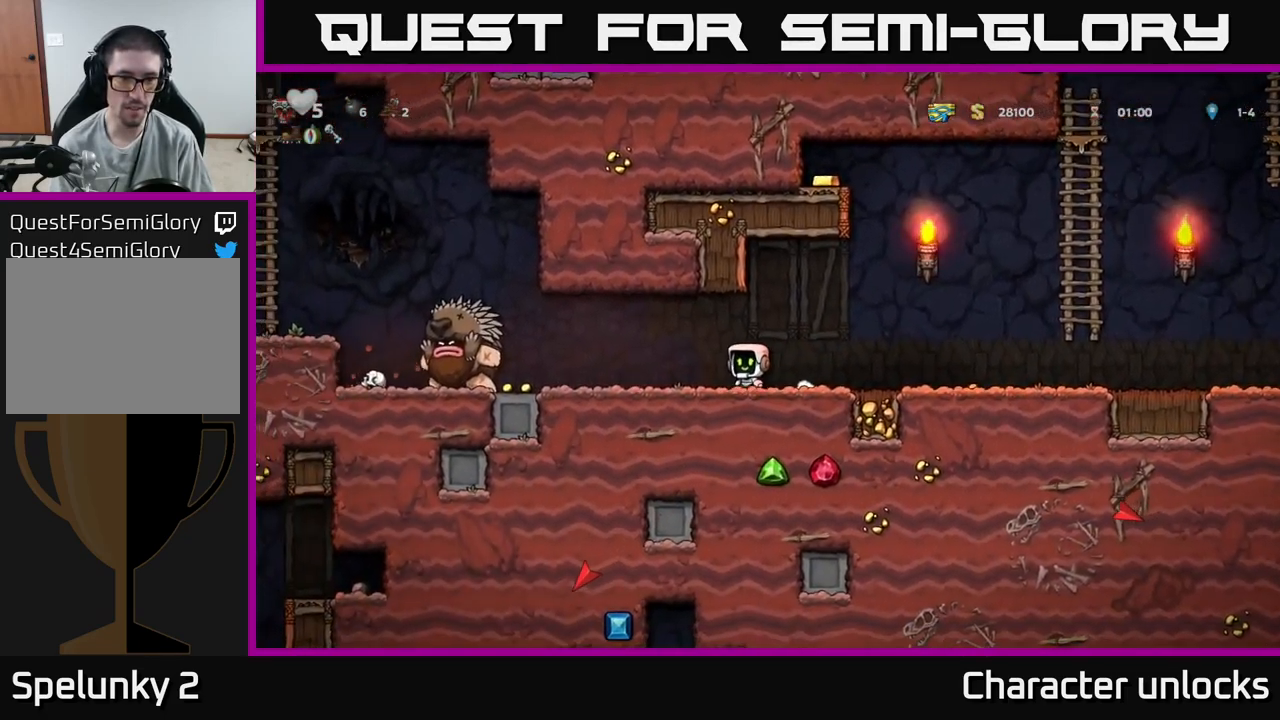
{"buttons": ["DPAD_RIGHT"], "events": [[217, "DPAD_LEFT", "up"], [383, "DPAD_RIGHT", "down"]]}
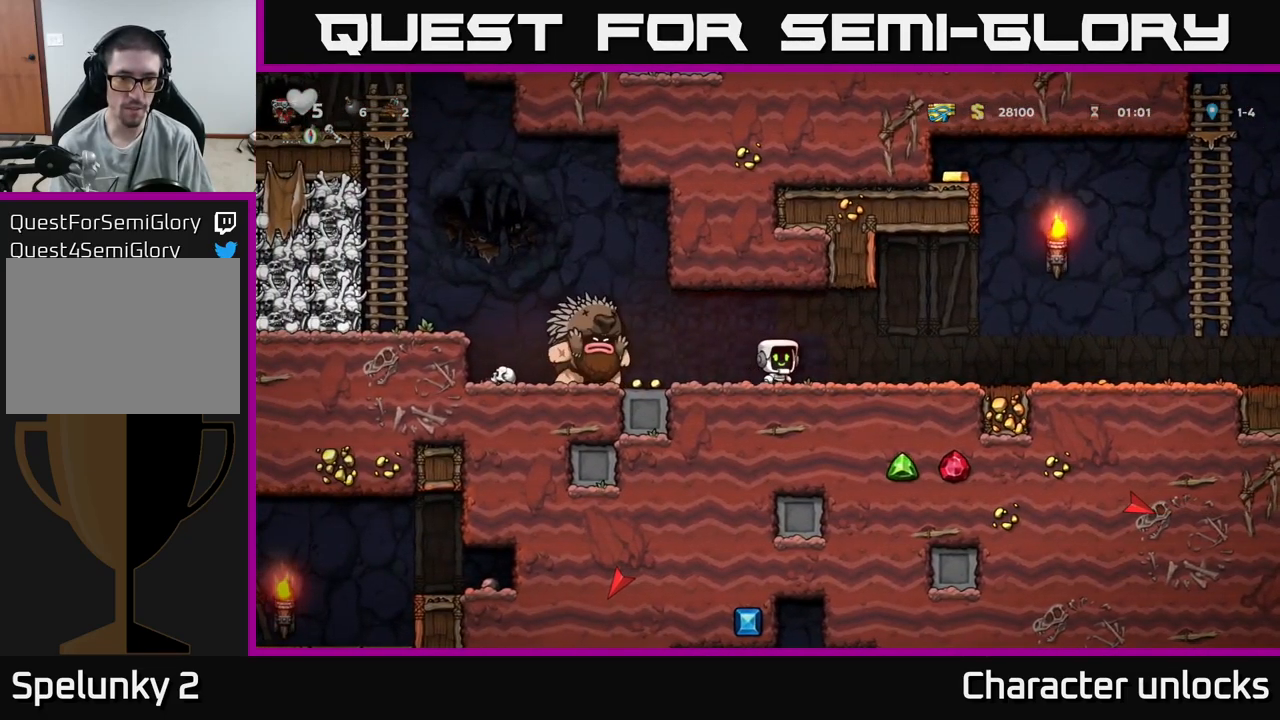
{"buttons": ["DPAD_RIGHT"], "events": []}
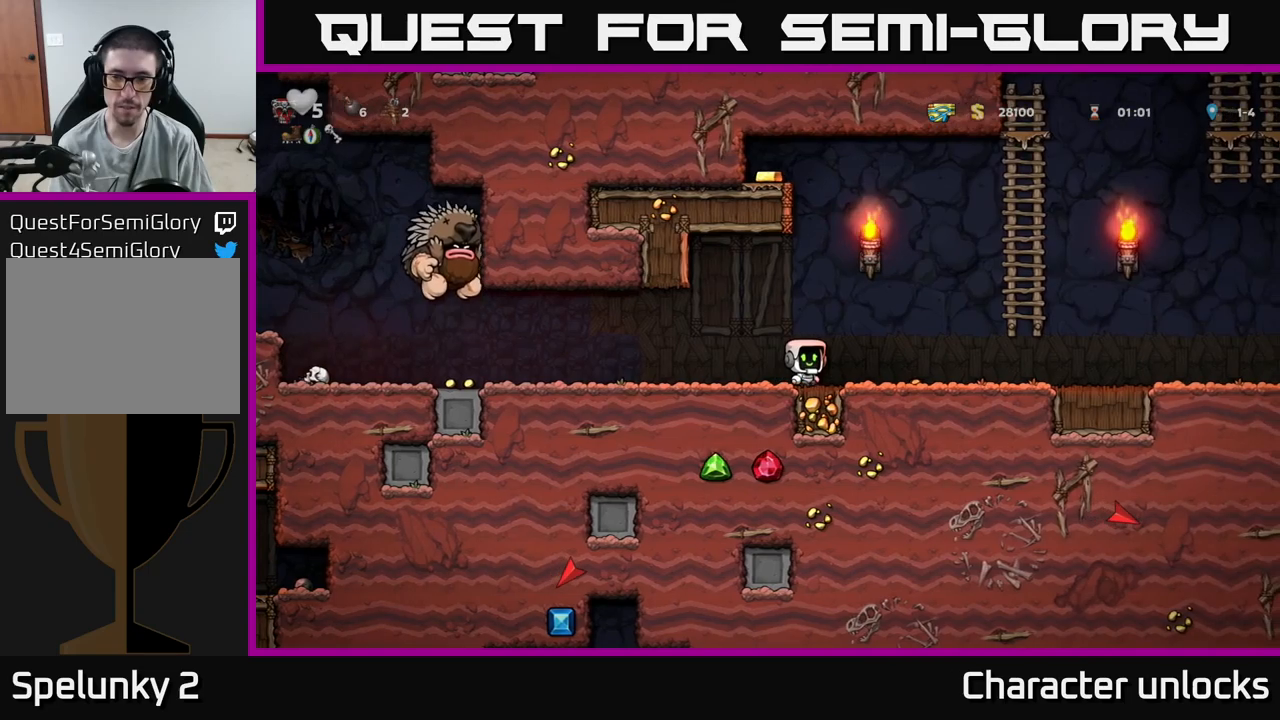
{"buttons": ["DPAD_RIGHT"], "events": []}
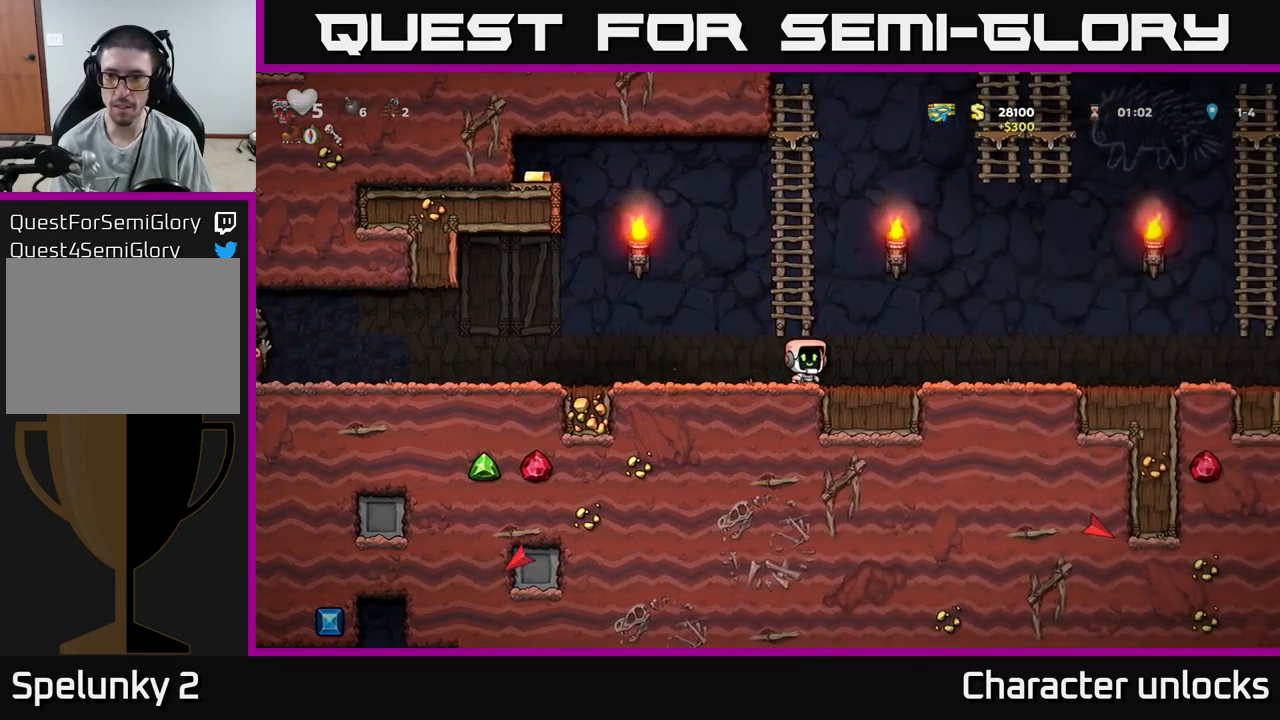
{"buttons": ["DPAD_RIGHT"], "events": []}
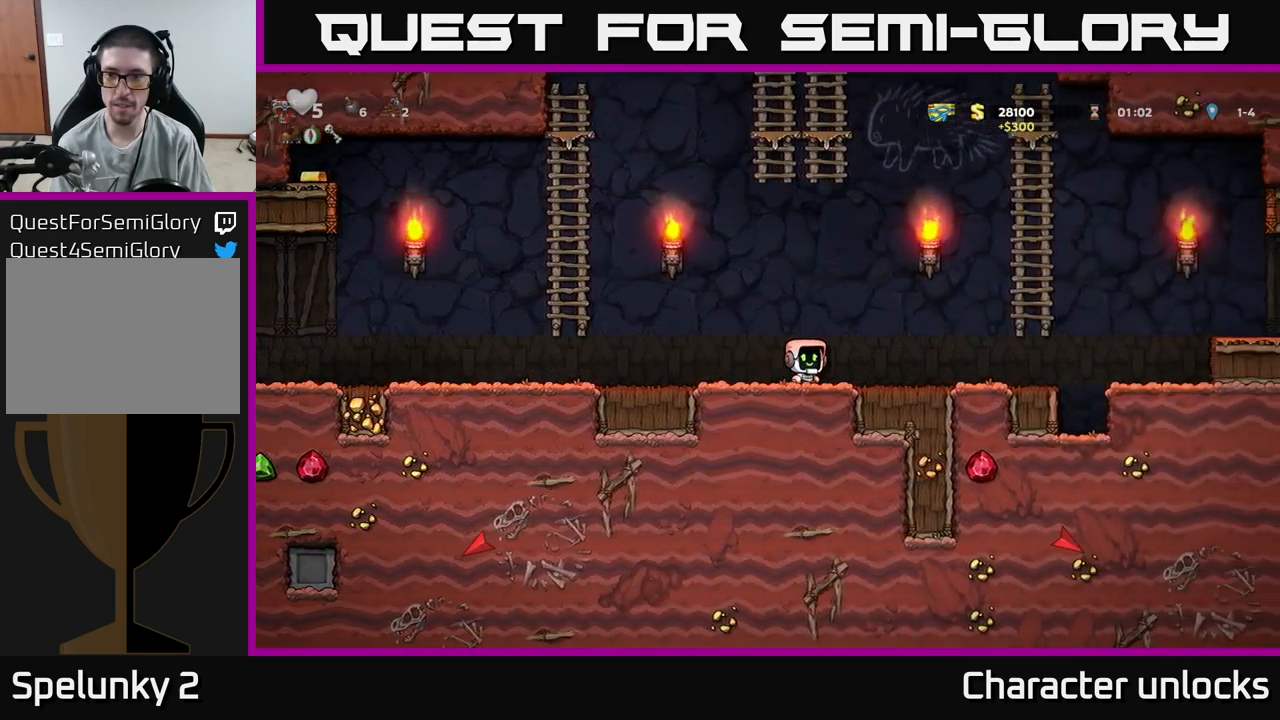
{"buttons": ["DPAD_UP"], "events": [[200, "A", "down"], [400, "DPAD_UP", "down"], [417, "A", "up"], [417, "DPAD_RIGHT", "up"]]}
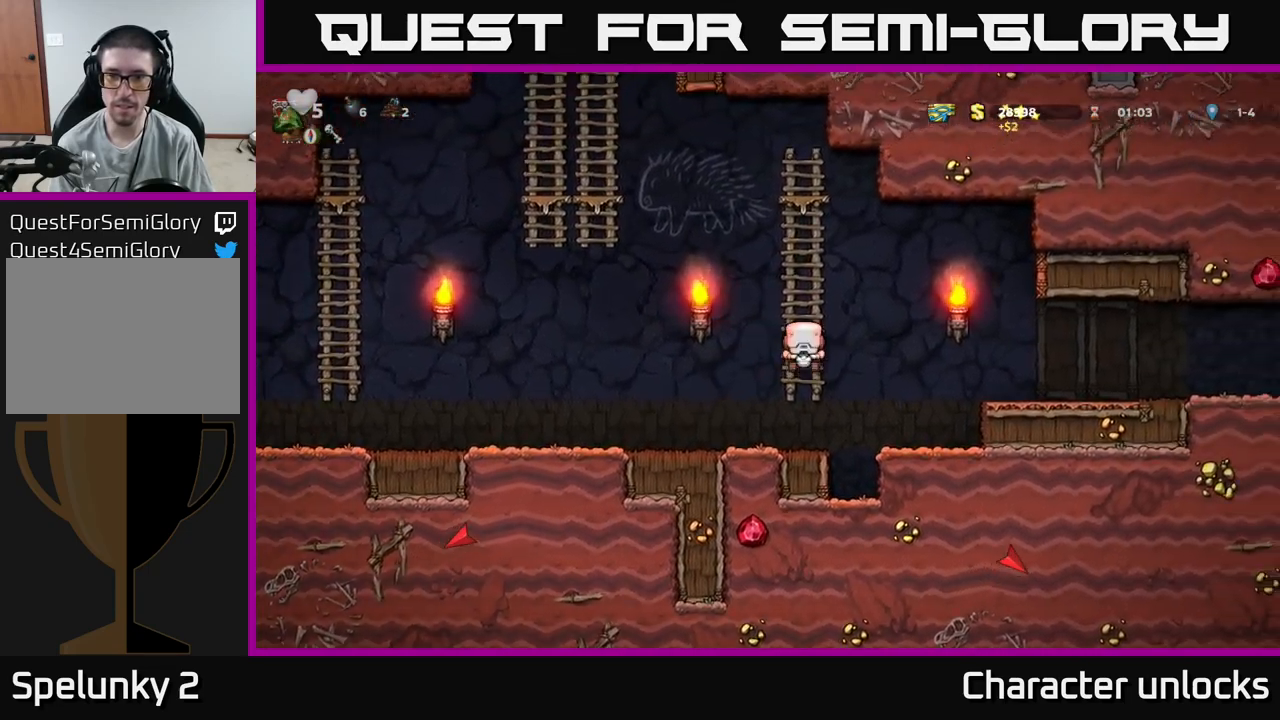
{"buttons": ["A", "DPAD_LEFT"], "events": [[317, "DPAD_LEFT", "down"], [367, "A", "down"], [384, "DPAD_UP", "up"]]}
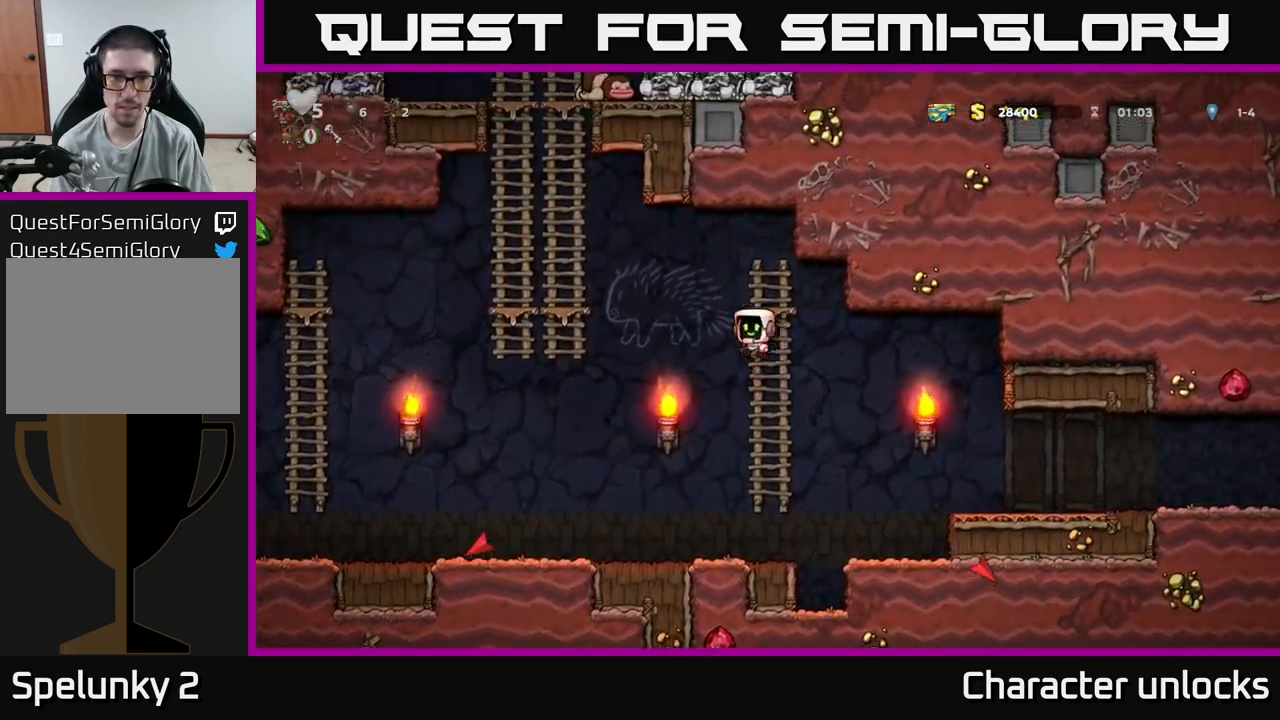
{"buttons": ["A", "DPAD_UP"], "events": [[300, "DPAD_UP", "down"], [317, "A", "up"], [417, "DPAD_LEFT", "up"], [484, "A", "down"]]}
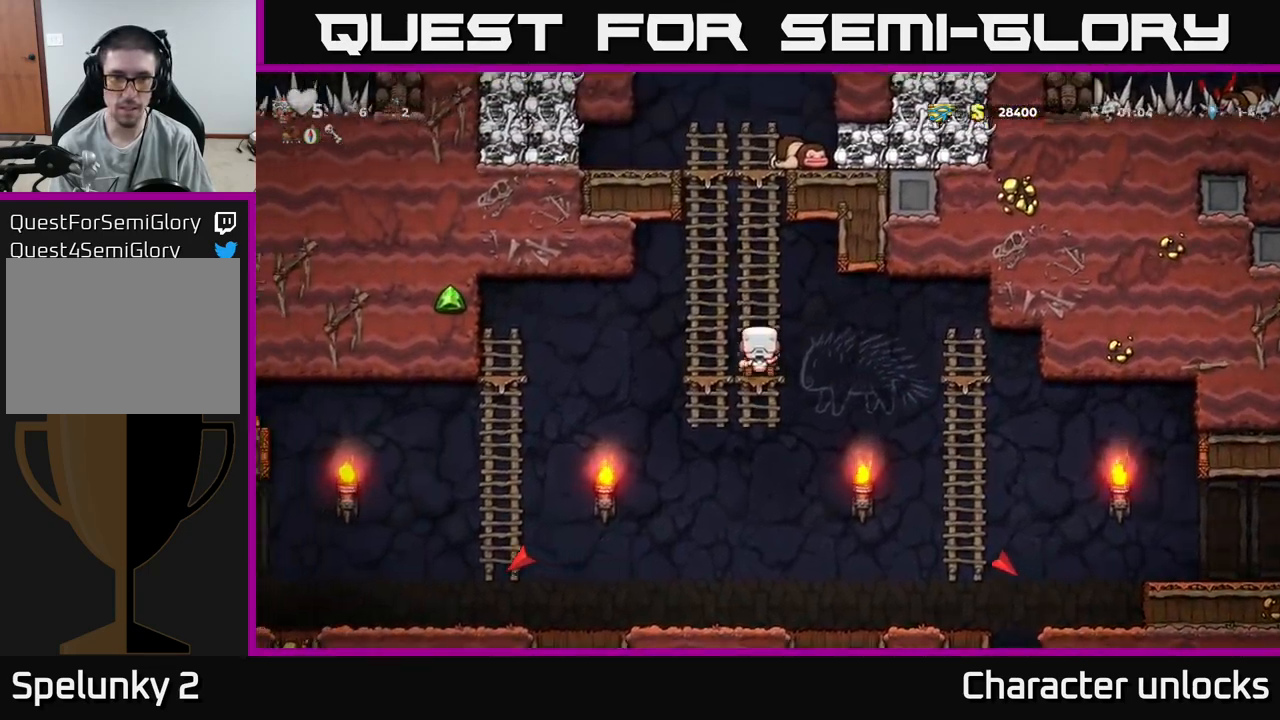
{"buttons": ["DPAD_UP"], "events": [[150, "A", "up"], [300, "A", "down"], [450, "A", "up"]]}
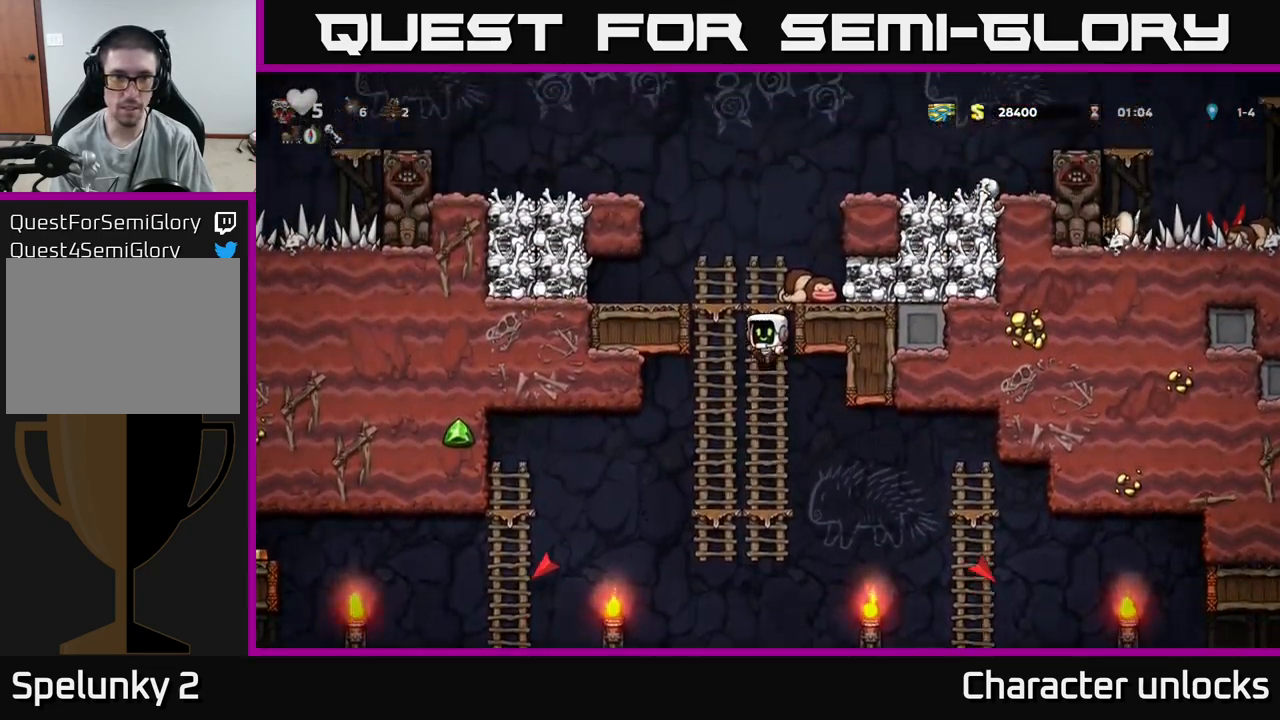
{"buttons": ["X"], "events": [[134, "A", "down"], [134, "DPAD_LEFT", "down"], [184, "DPAD_UP", "up"], [300, "A", "up"], [384, "DPAD_LEFT", "up"], [484, "X", "down"]]}
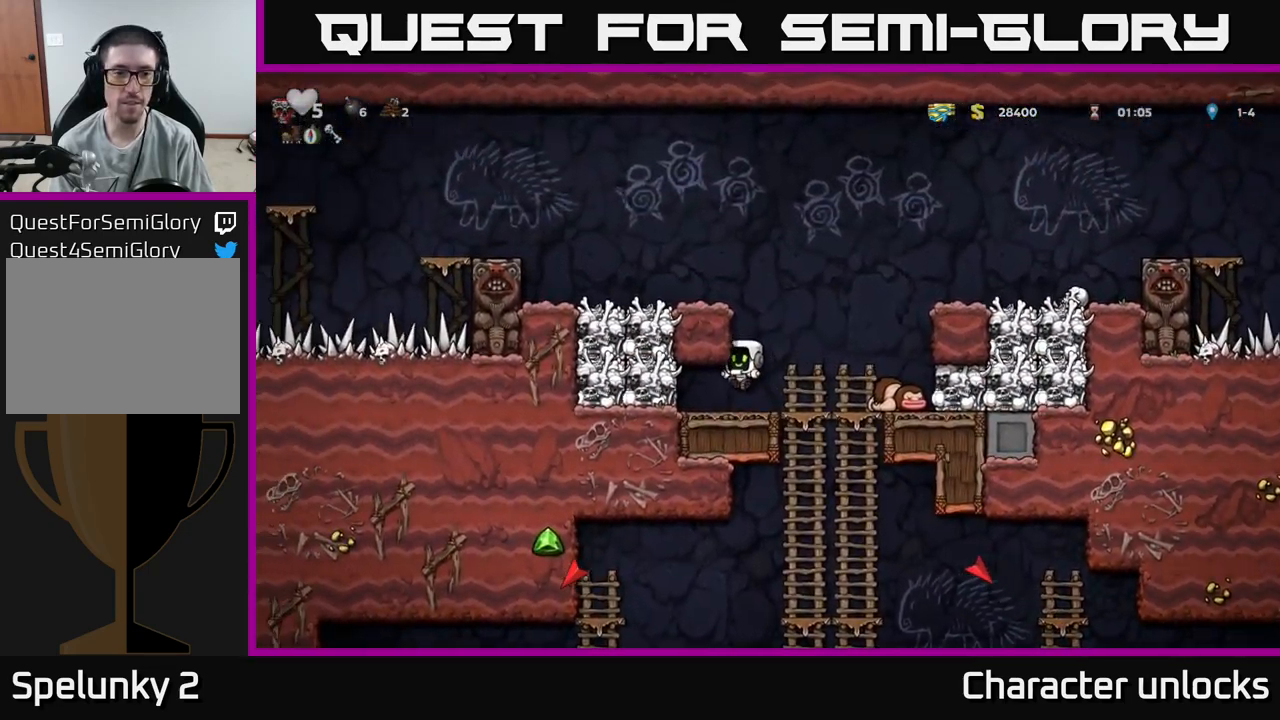
{"buttons": ["DPAD_RIGHT"], "events": [[100, "DPAD_LEFT", "down"], [150, "X", "up"], [250, "DPAD_LEFT", "up"], [267, "DPAD_RIGHT", "down"]]}
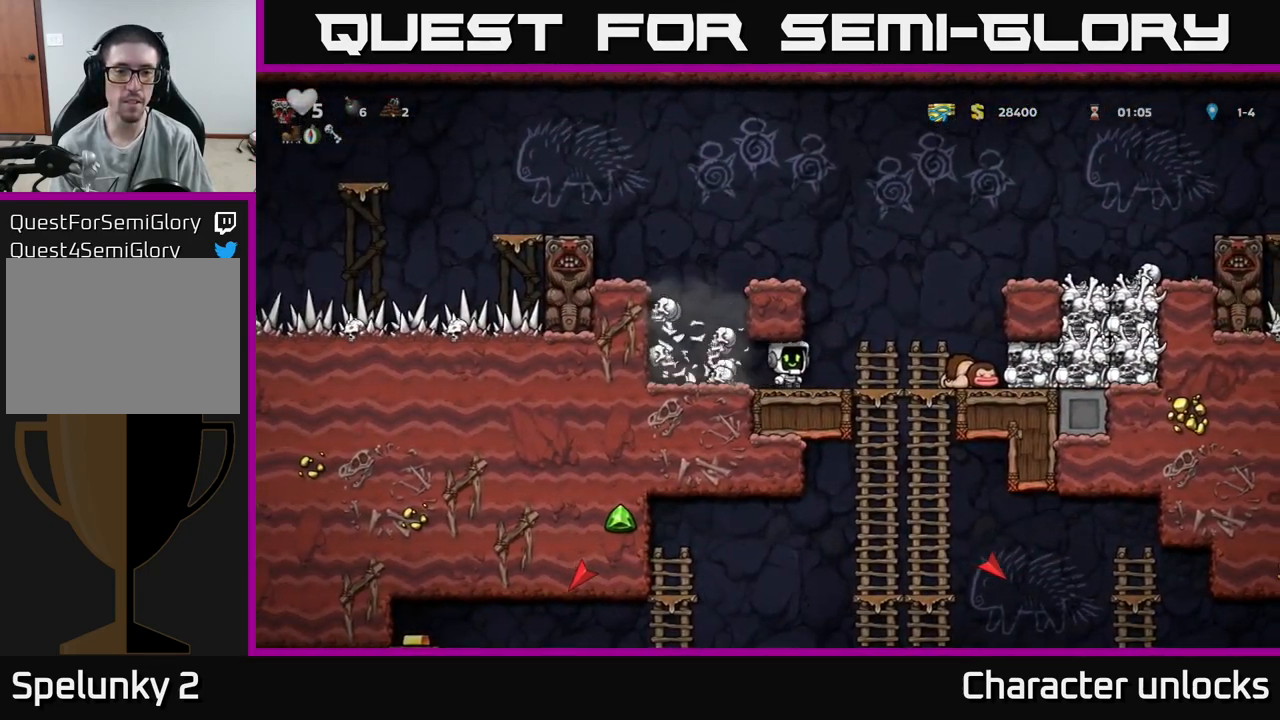
{"buttons": ["DPAD_LEFT"], "events": [[84, "DPAD_RIGHT", "up"], [250, "DPAD_LEFT", "down"]]}
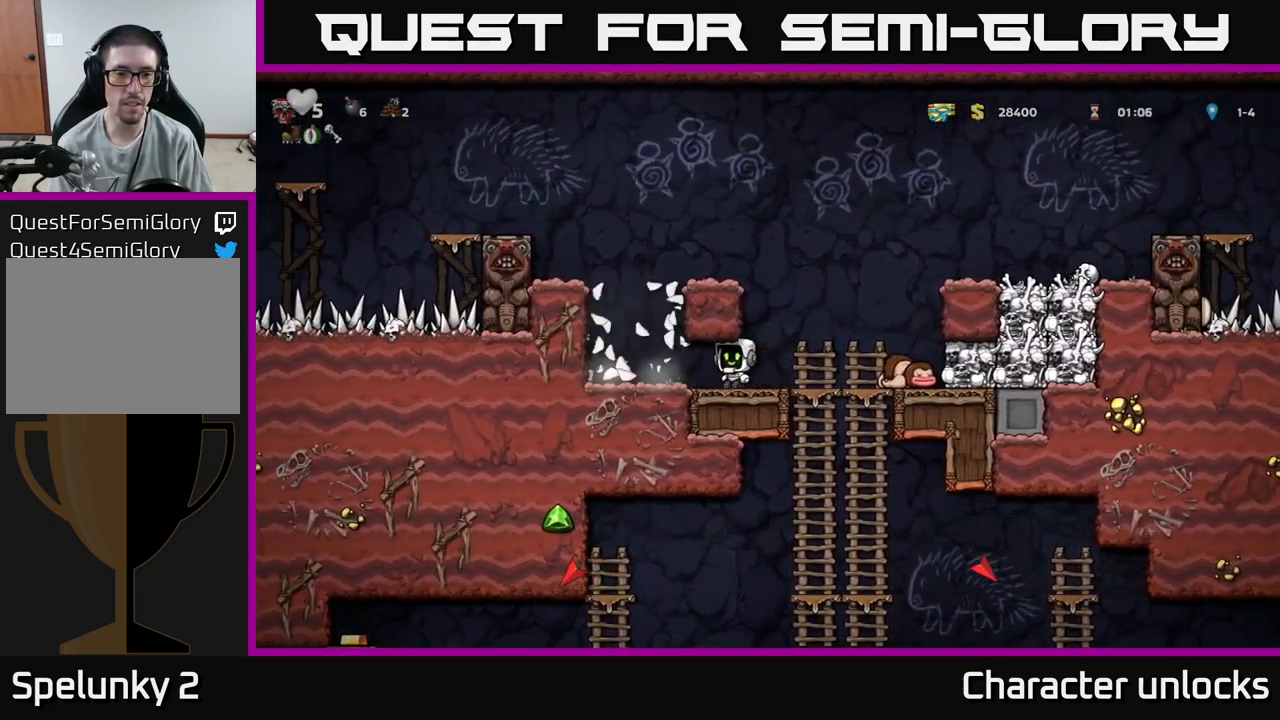
{"buttons": ["DPAD_RIGHT"], "events": [[67, "DPAD_LEFT", "up"], [234, "DPAD_RIGHT", "down"]]}
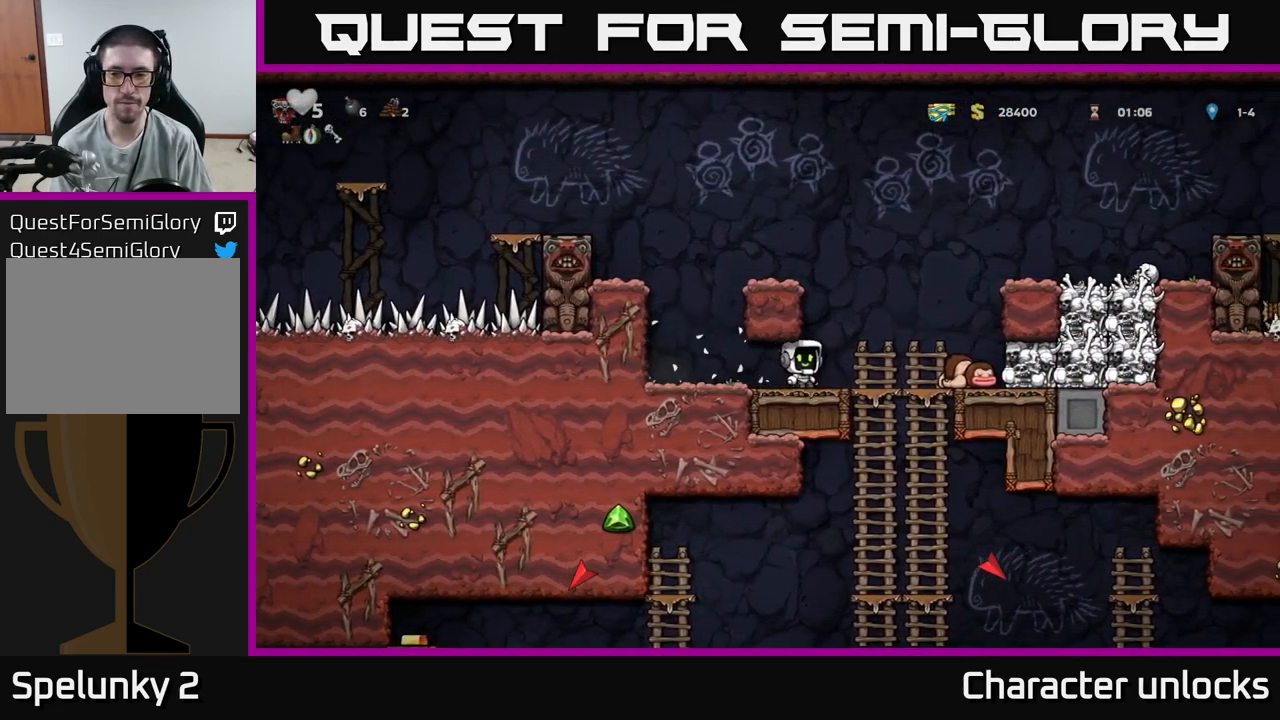
{"buttons": ["A", "DPAD_RIGHT"], "events": [[116, "A", "down"], [333, "A", "up"], [483, "A", "down"]]}
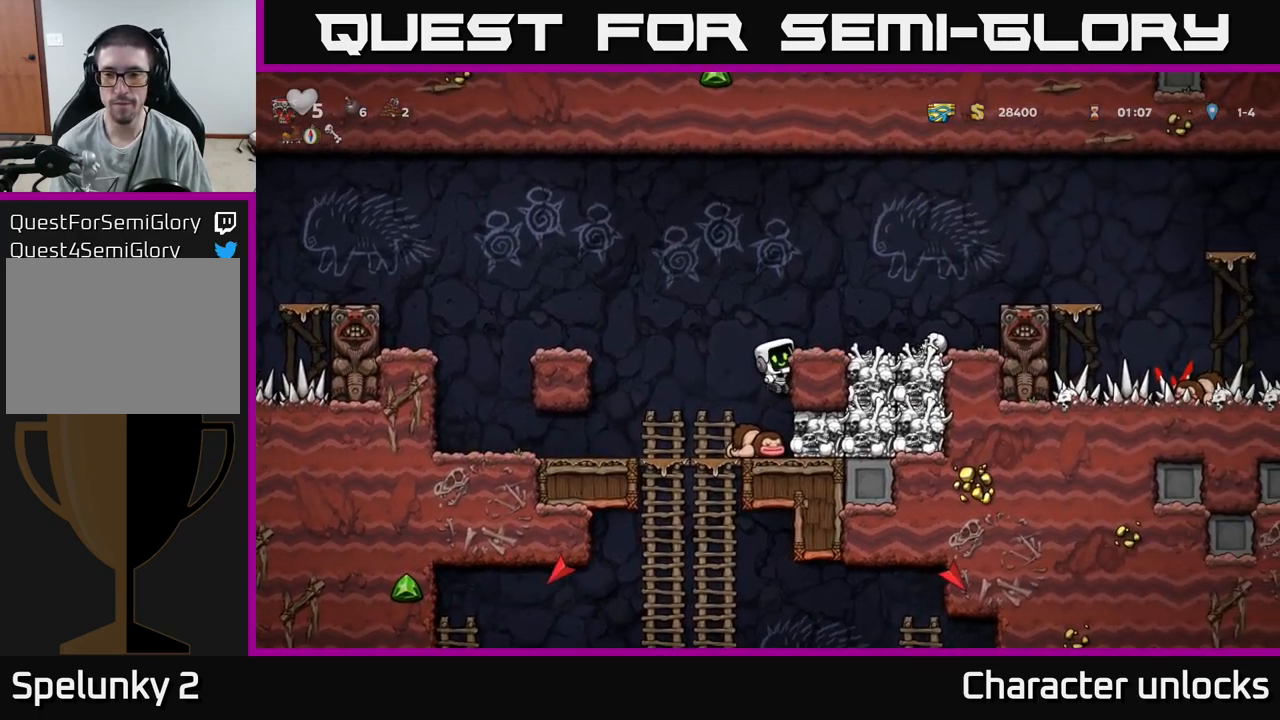
{"buttons": ["DPAD_DOWN", "DPAD_LEFT"], "events": [[134, "A", "up"], [400, "DPAD_DOWN", "down"], [417, "DPAD_RIGHT", "up"], [500, "DPAD_LEFT", "down"]]}
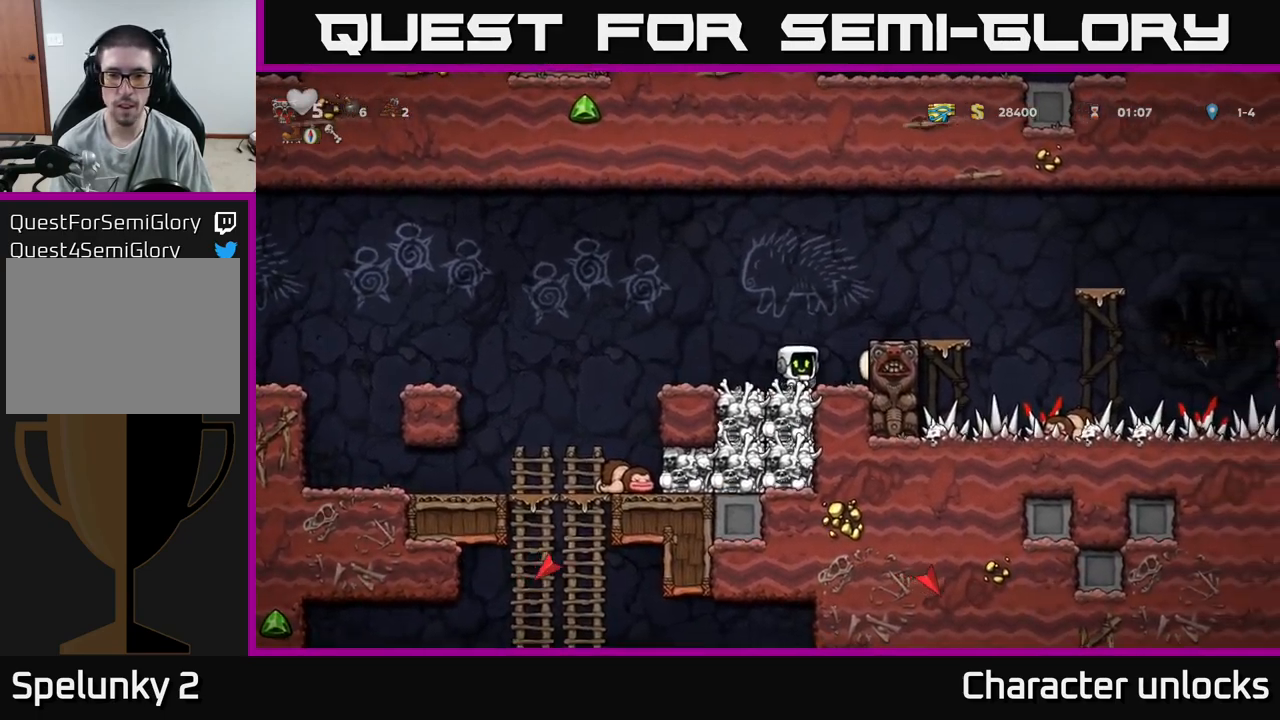
{"buttons": [], "events": [[17, "X", "down"], [34, "DPAD_DOWN", "up"], [100, "X", "up"], [134, "A", "down"], [250, "A", "up"], [500, "DPAD_LEFT", "up"]]}
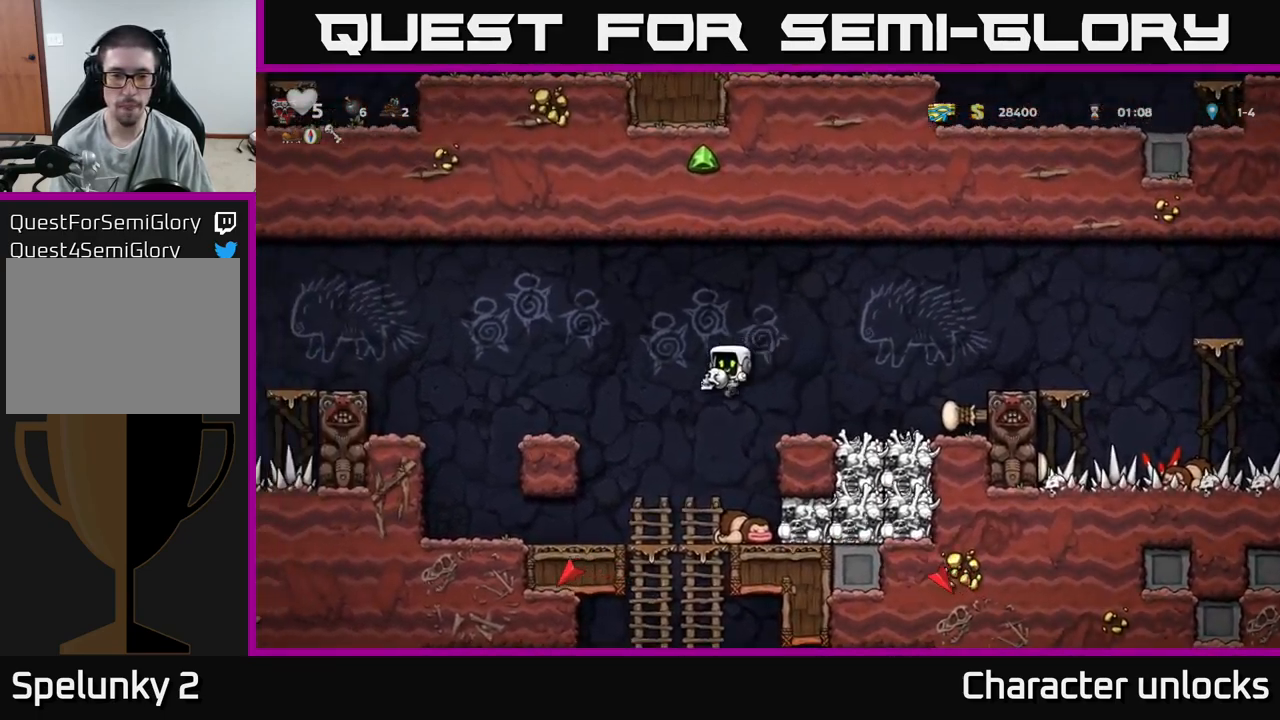
{"buttons": ["DPAD_DOWN"], "events": [[67, "DPAD_DOWN", "down"], [350, "A", "down"], [434, "A", "up"]]}
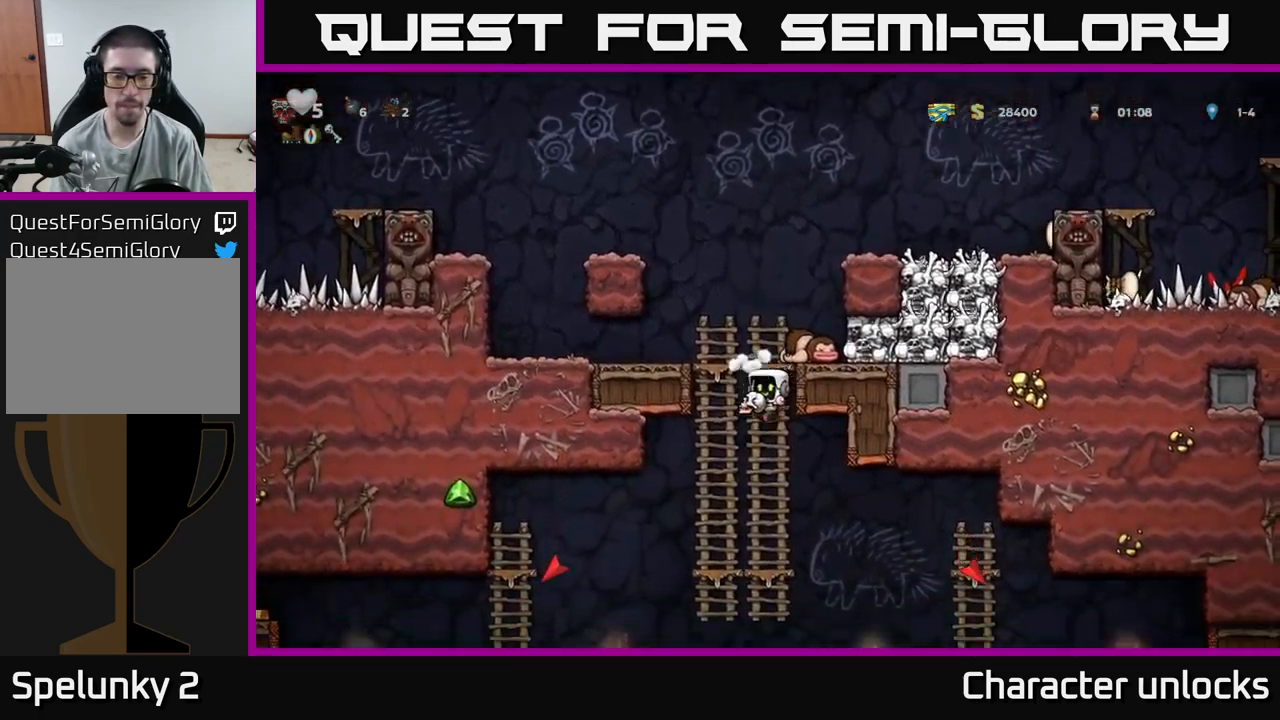
{"buttons": ["DPAD_DOWN"], "events": [[67, "DPAD_DOWN", "up"], [284, "DPAD_UP", "down"], [367, "DPAD_UP", "up"], [450, "DPAD_DOWN", "down"]]}
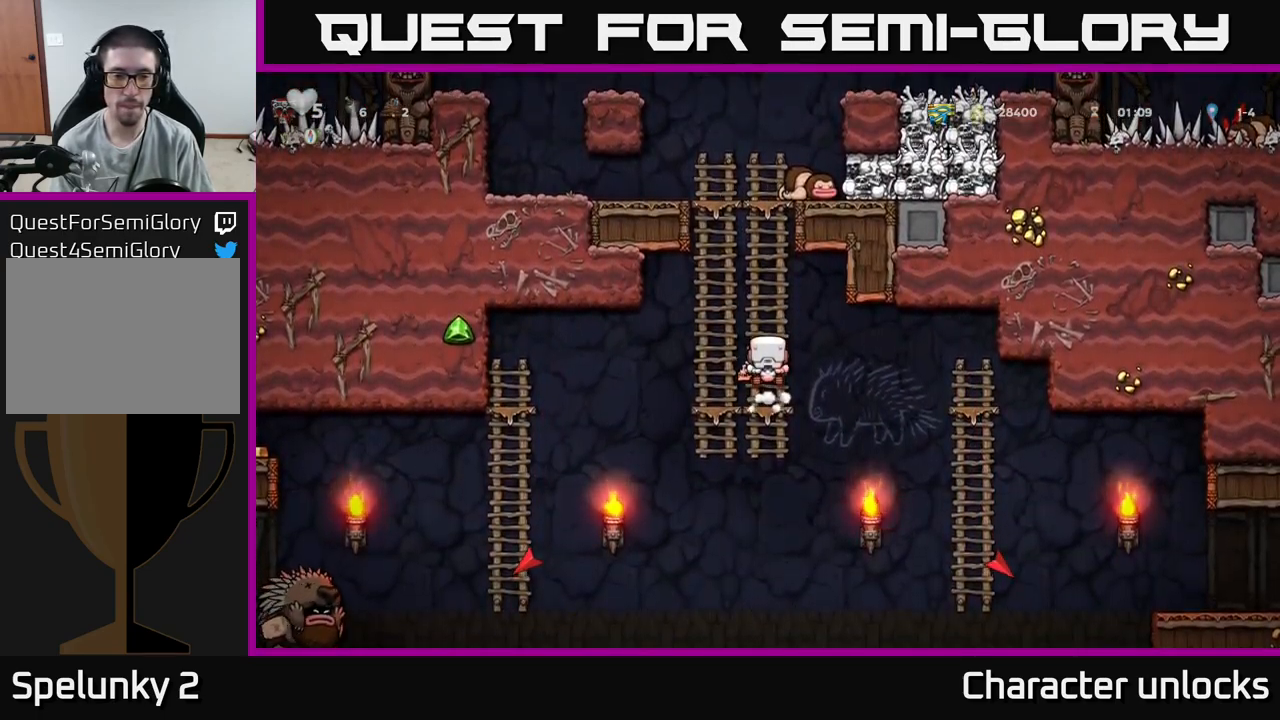
{"buttons": [], "events": [[150, "DPAD_DOWN", "up"]]}
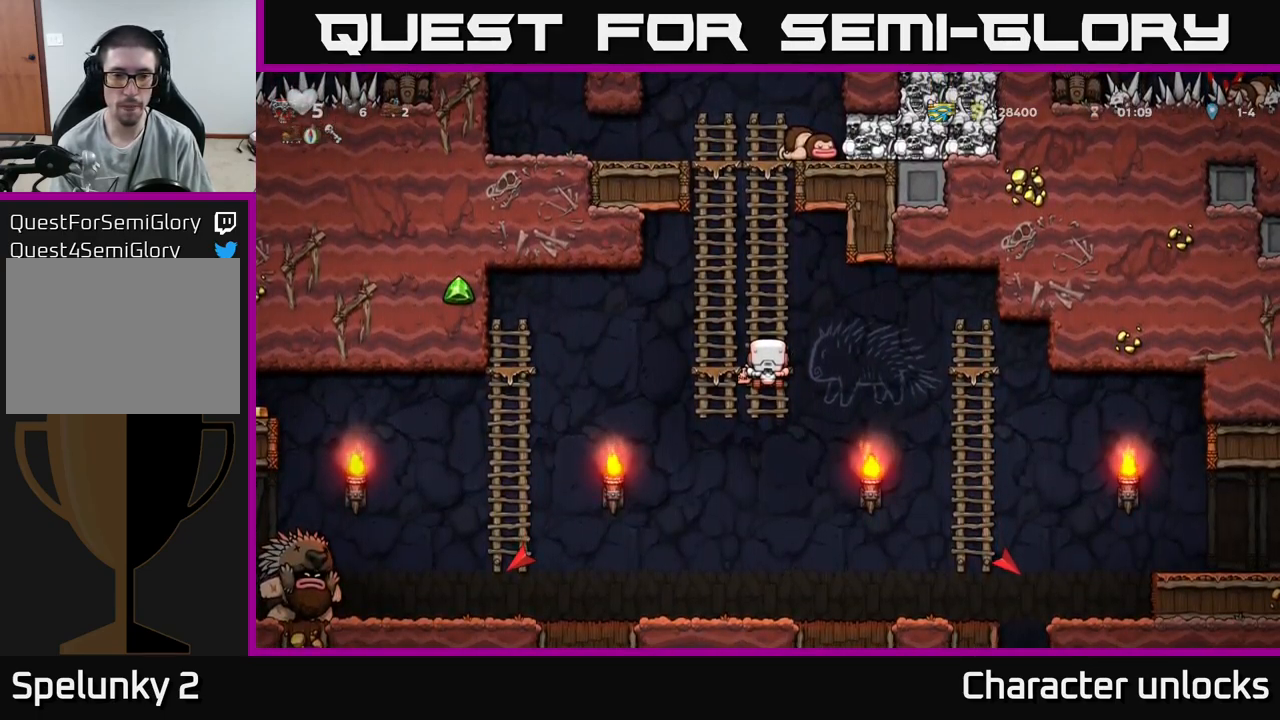
{"buttons": [], "events": [[250, "DPAD_DOWN", "down"], [367, "DPAD_DOWN", "up"]]}
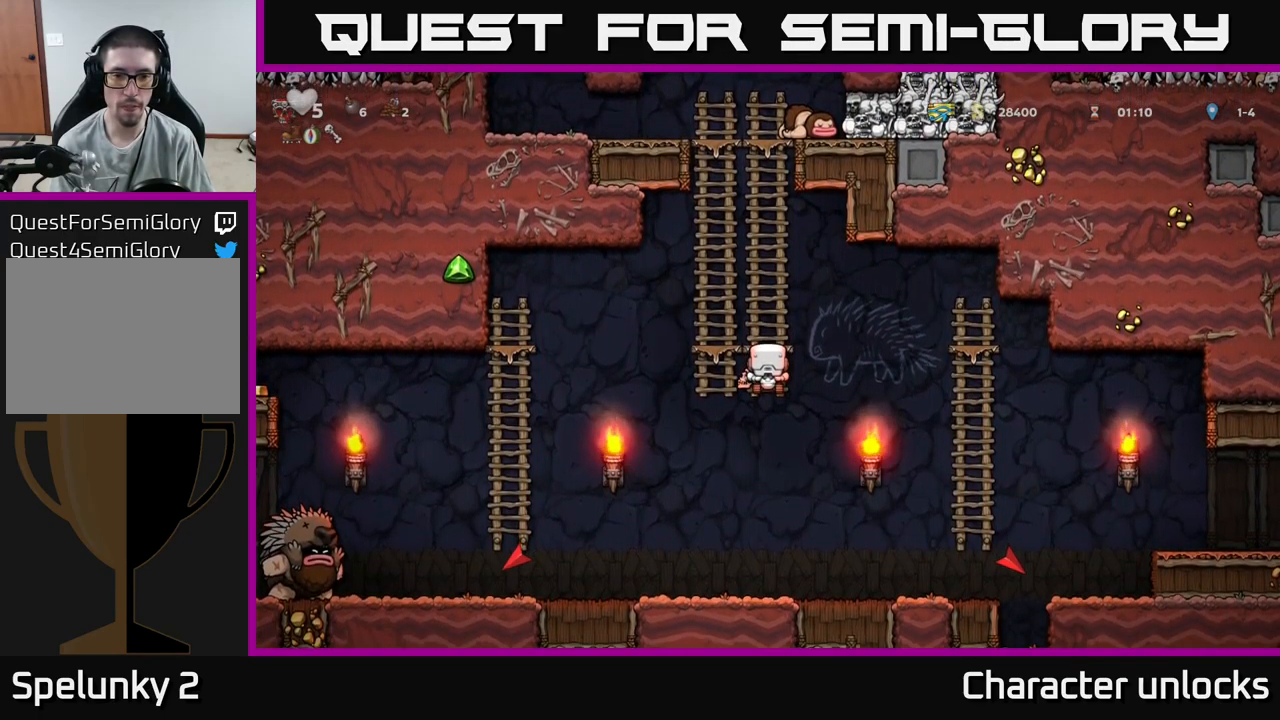
{"buttons": [], "events": [[150, "DPAD_LEFT", "down"], [217, "X", "down"], [267, "DPAD_LEFT", "up"], [284, "X", "up"]]}
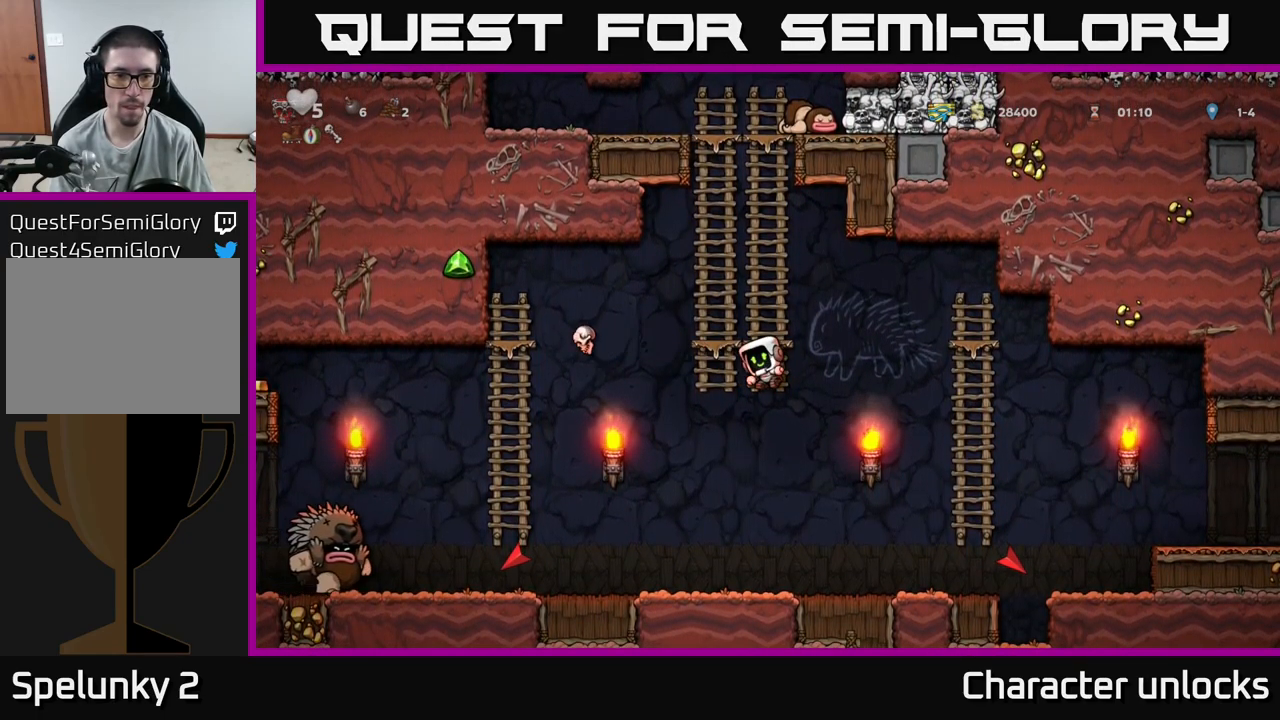
{"buttons": [], "events": []}